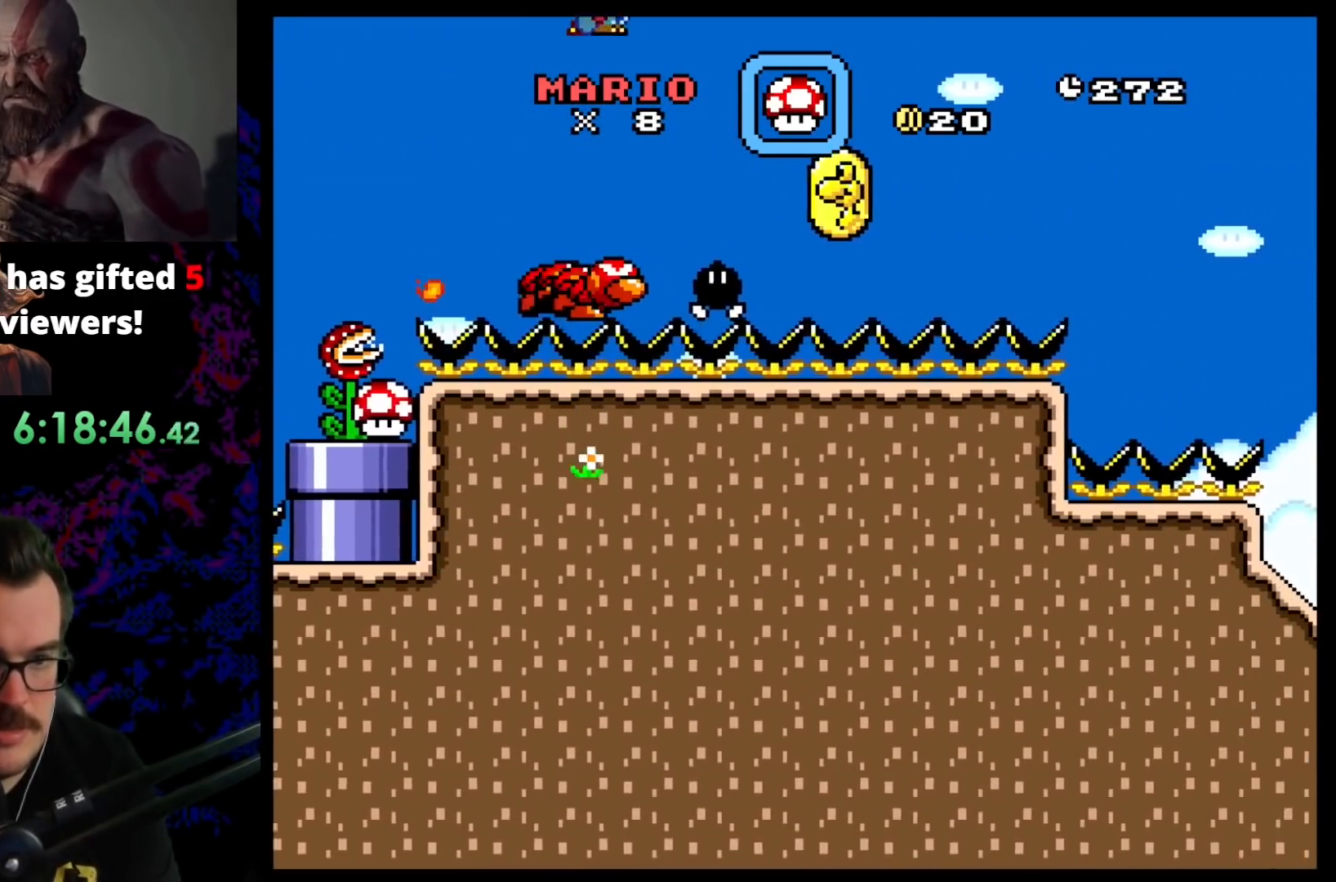
Gameplay with a controller (Nintendo layout); each line is a JSON object with the inputs held at the frame after it. "events" lists button and stick changes between this image and that frame as [ms after this image, input, new state], when the widget could be followed in between. Not read: L3 R3.
{"buttons": ["B", "Y", "DPAD_LEFT"], "events": [[33, "B", "up"], [367, "DPAD_DOWN", "down"], [367, "DPAD_RIGHT", "up"], [383, "DPAD_DOWN", "up"], [383, "DPAD_LEFT", "down"], [417, "B", "down"]]}
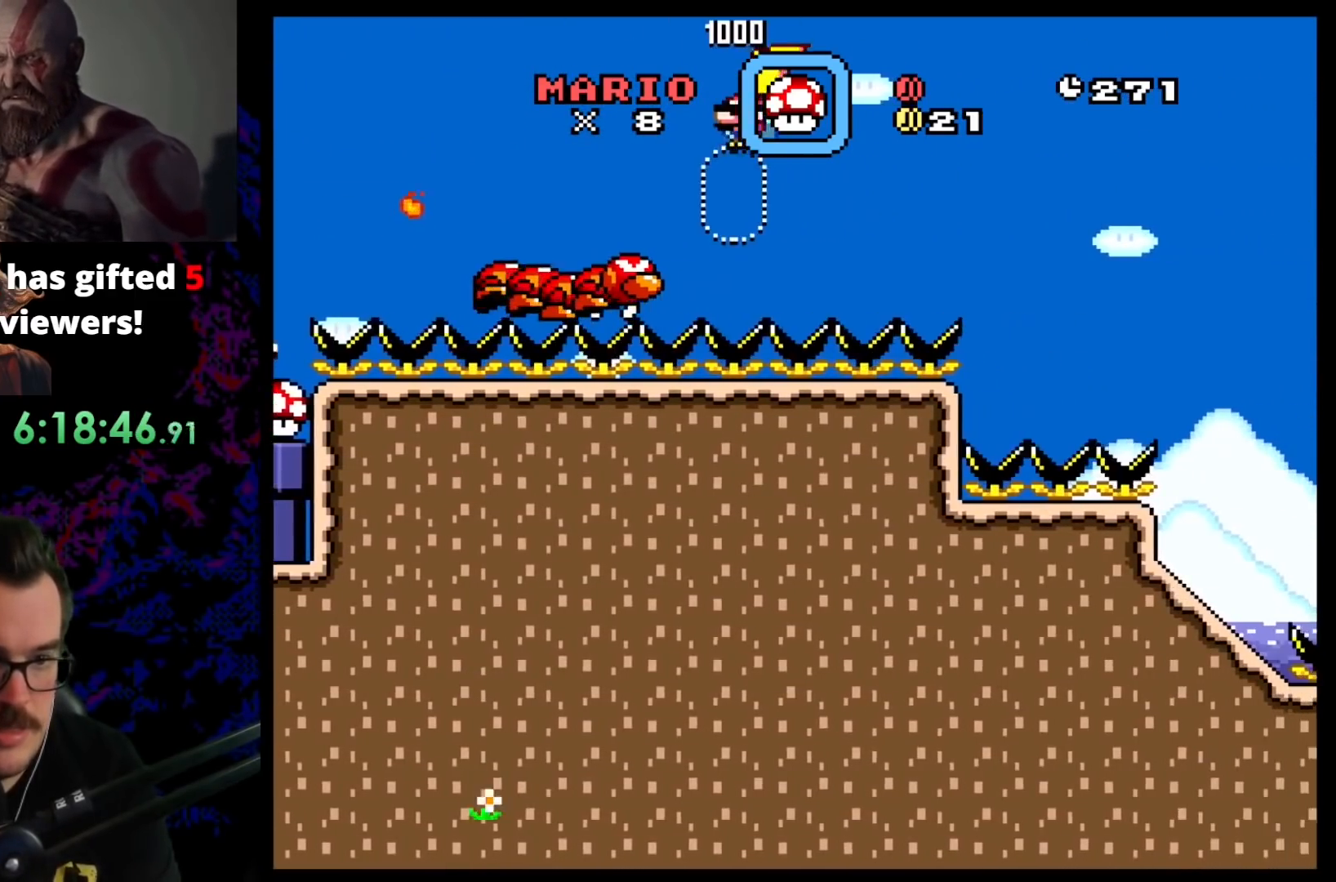
{"buttons": ["B", "Y", "DPAD_RIGHT"], "events": [[17, "DPAD_LEFT", "up"], [383, "DPAD_RIGHT", "down"]]}
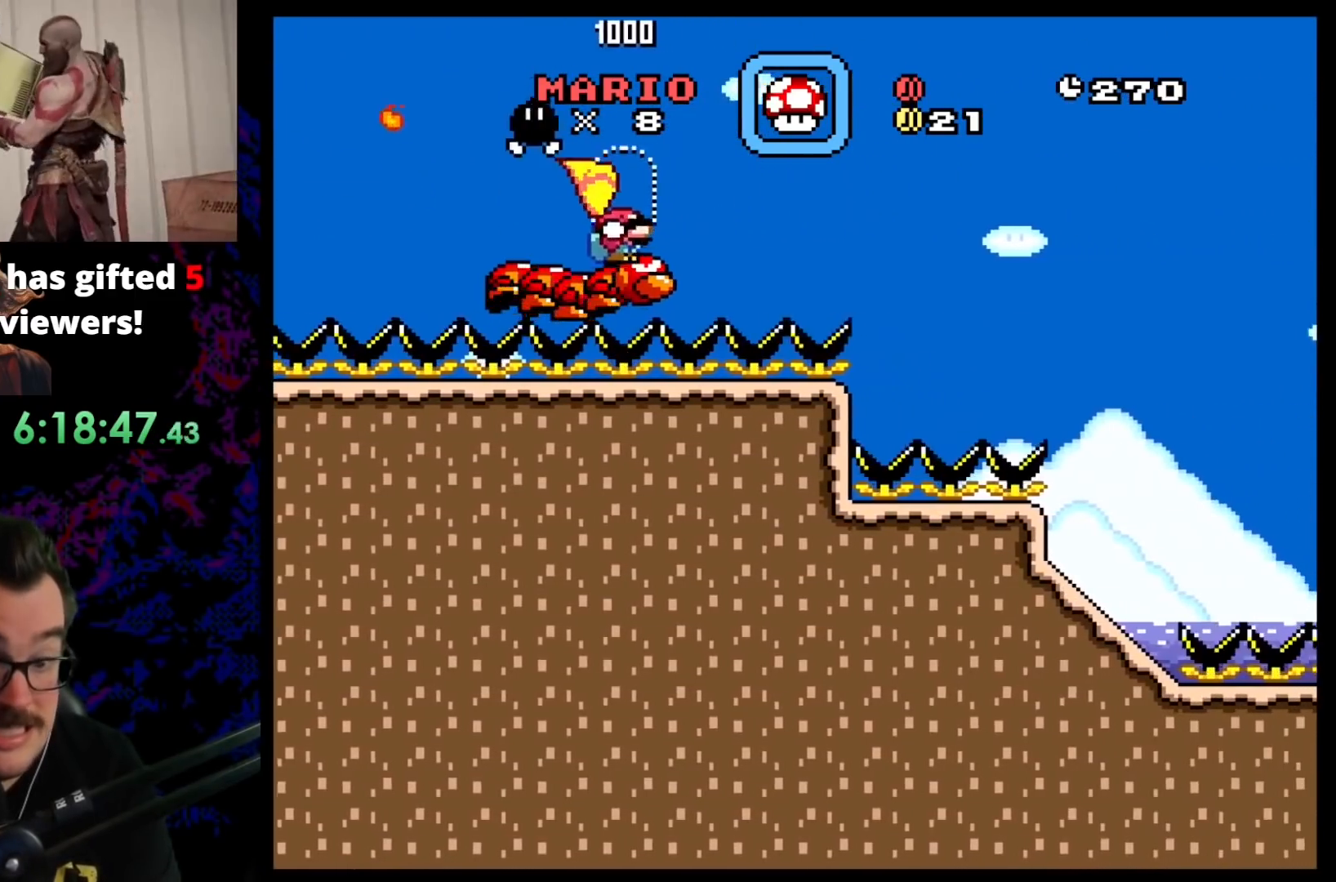
{"buttons": ["Y", "DPAD_RIGHT"], "events": [[383, "B", "up"]]}
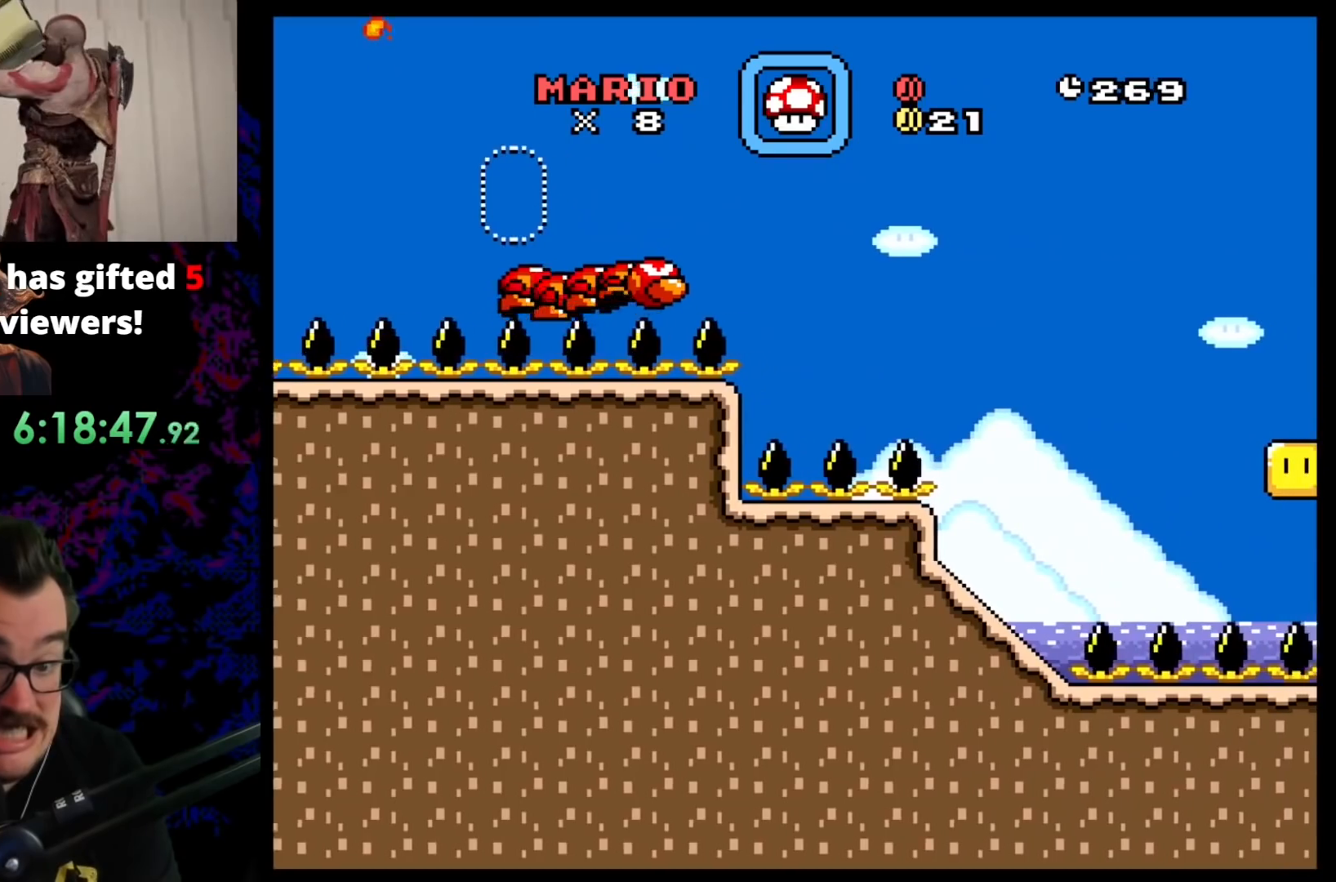
{"buttons": ["B", "Y", "DPAD_LEFT"], "events": [[300, "B", "down"], [467, "DPAD_RIGHT", "up"], [483, "DPAD_LEFT", "down"]]}
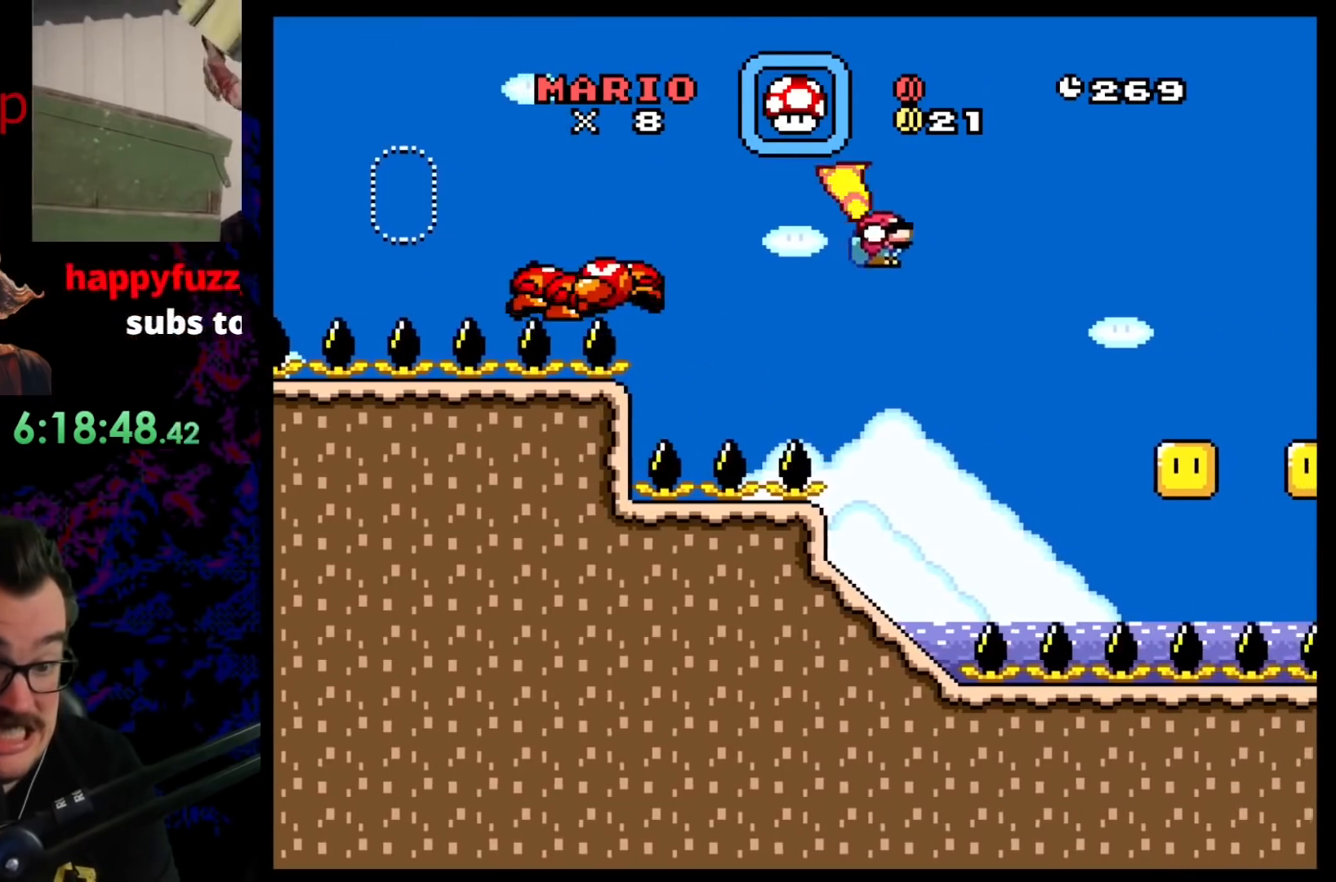
{"buttons": ["Y", "DPAD_LEFT"], "events": [[50, "B", "up"], [133, "DPAD_LEFT", "up"], [267, "DPAD_RIGHT", "down"], [317, "DPAD_DOWN", "down"], [317, "DPAD_RIGHT", "up"], [333, "DPAD_DOWN", "up"], [333, "DPAD_LEFT", "down"]]}
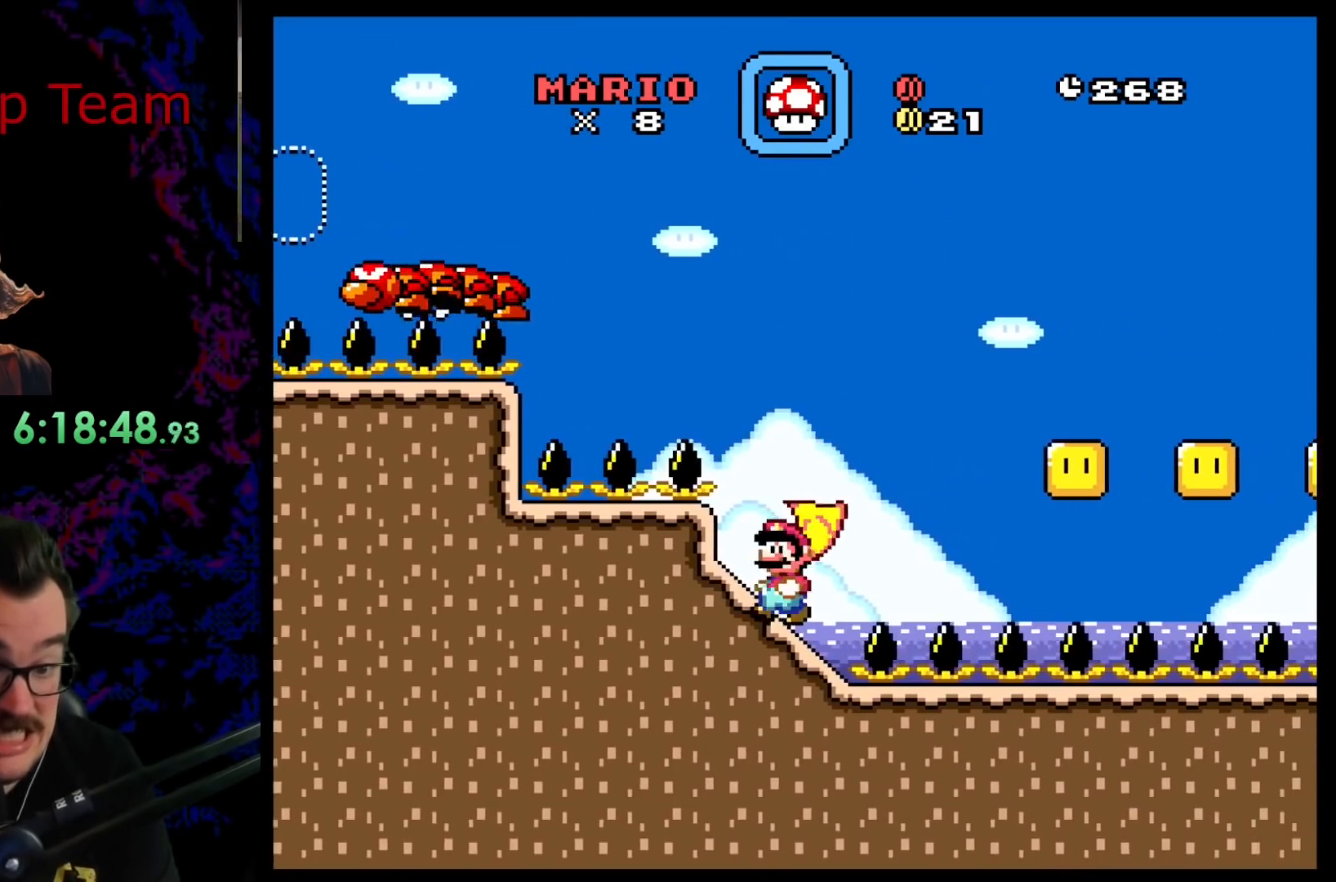
{"buttons": ["B", "Y", "DPAD_RIGHT"], "events": [[100, "DPAD_LEFT", "up"], [117, "DPAD_RIGHT", "down"], [250, "B", "down"]]}
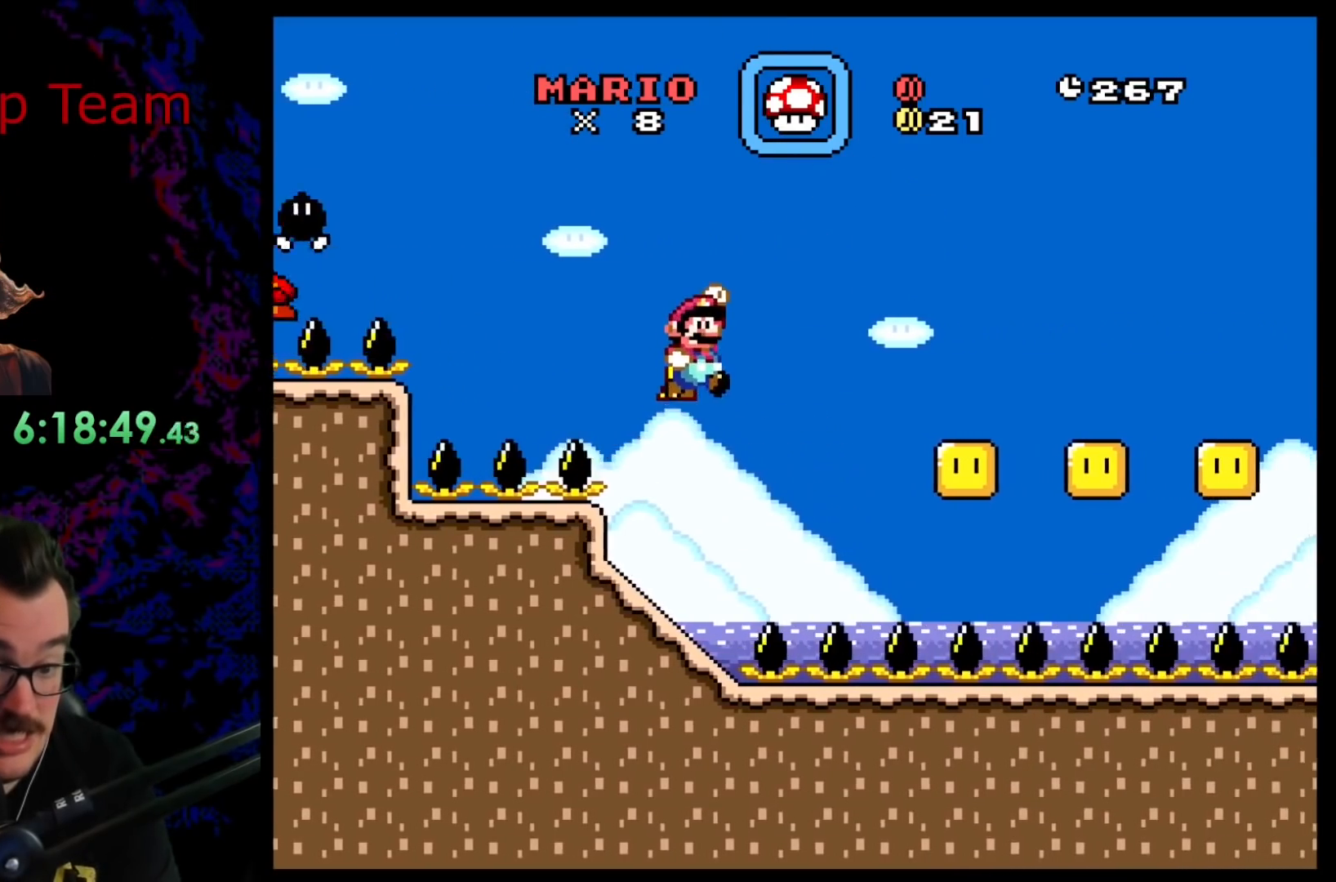
{"buttons": ["Y", "DPAD_LEFT"], "events": [[383, "B", "up"], [417, "DPAD_DOWN", "down"], [417, "DPAD_RIGHT", "up"], [433, "DPAD_DOWN", "up"], [433, "DPAD_LEFT", "down"]]}
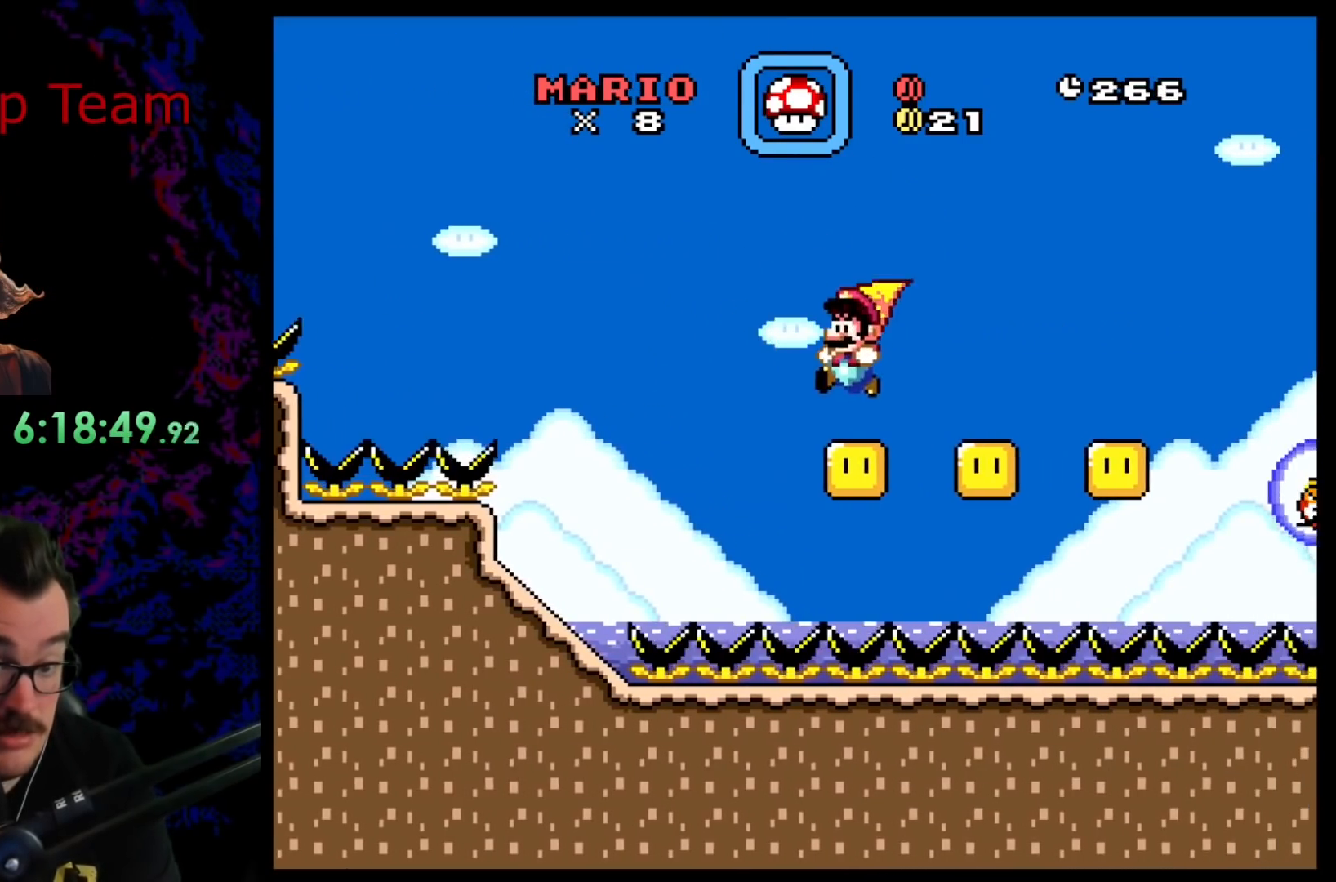
{"buttons": ["B", "Y", "DPAD_RIGHT"], "events": [[67, "DPAD_LEFT", "up"], [133, "B", "down"], [150, "DPAD_RIGHT", "down"], [317, "B", "up"], [433, "B", "down"]]}
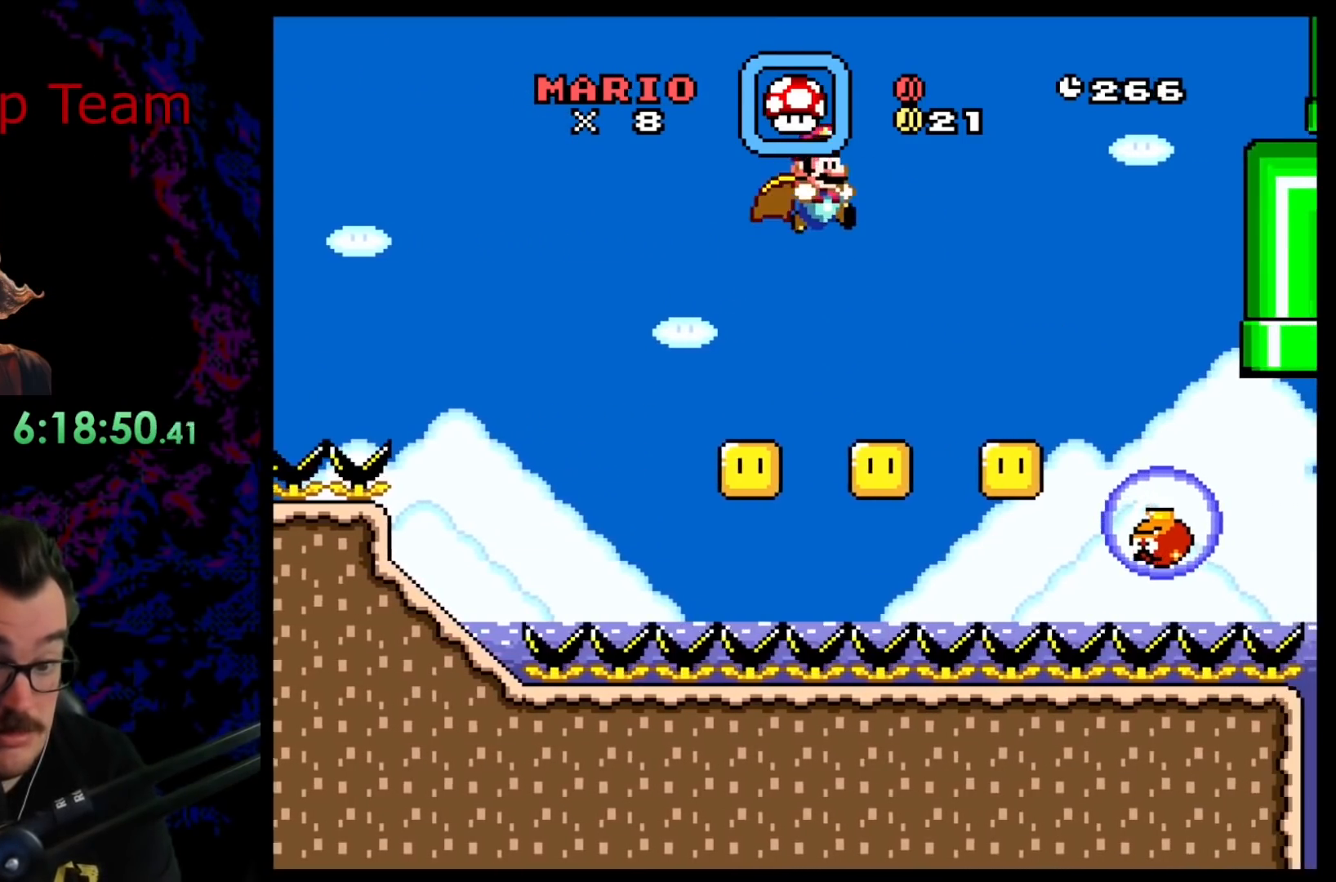
{"buttons": ["Y"], "events": [[67, "B", "up"], [283, "DPAD_DOWN", "down"], [283, "DPAD_RIGHT", "up"], [300, "DPAD_DOWN", "up"], [300, "DPAD_LEFT", "down"], [450, "DPAD_LEFT", "up"]]}
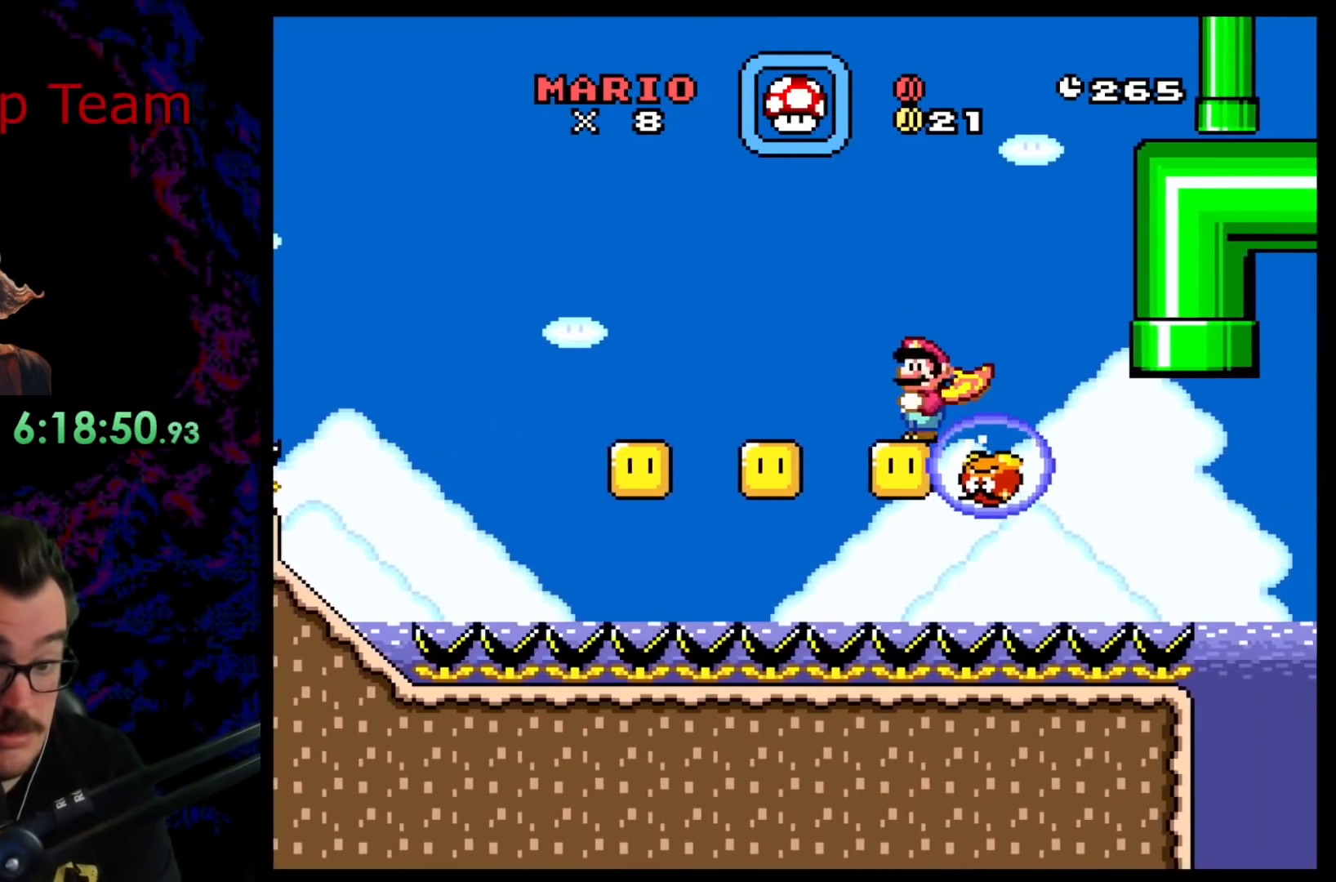
{"buttons": ["Y", "DPAD_RIGHT"], "events": [[33, "DPAD_LEFT", "down"], [50, "B", "down"], [183, "B", "up"], [383, "DPAD_LEFT", "up"], [500, "DPAD_RIGHT", "down"]]}
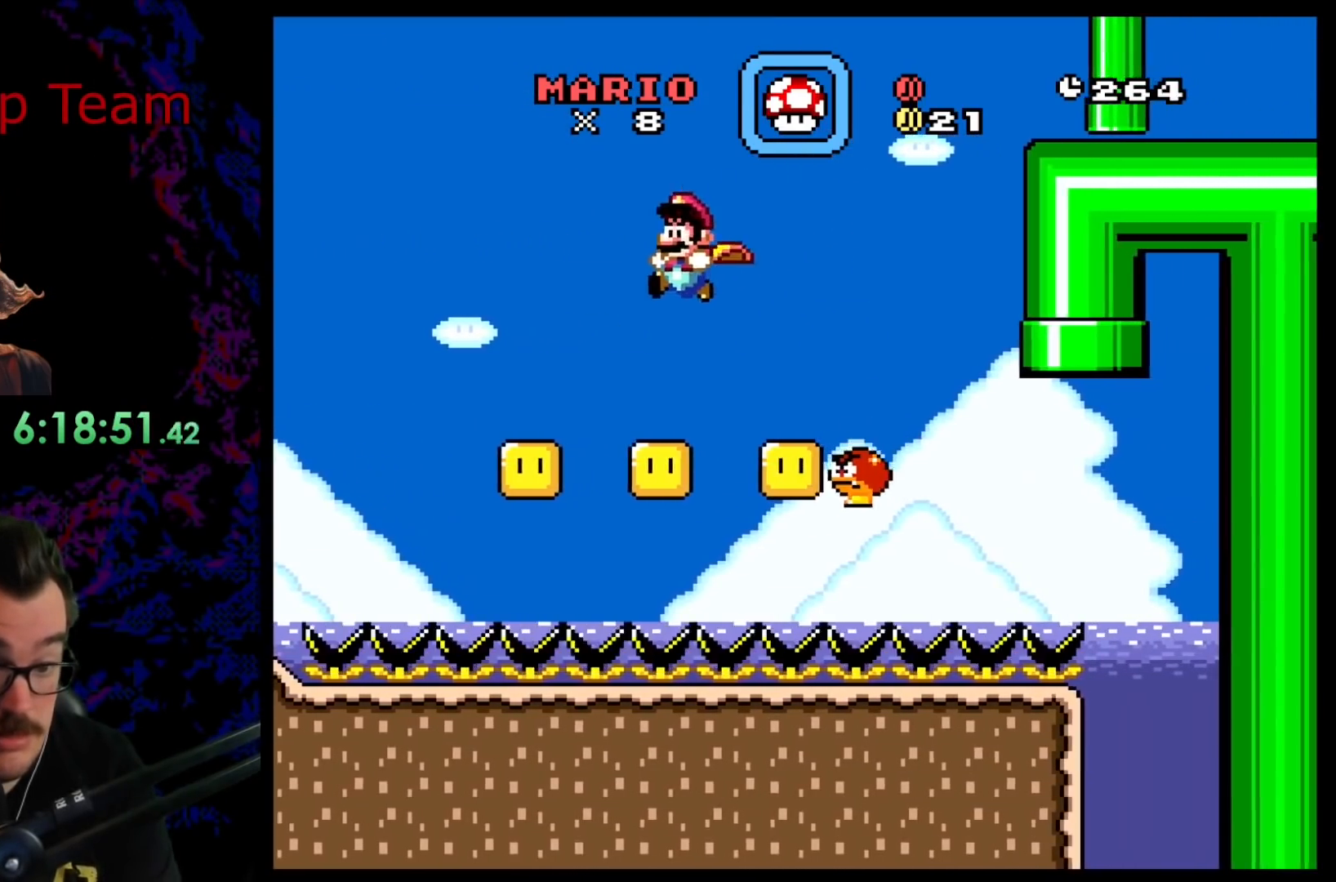
{"buttons": ["Y", "DPAD_RIGHT"], "events": [[100, "DPAD_RIGHT", "up"], [317, "B", "down"], [367, "DPAD_RIGHT", "down"], [483, "B", "up"]]}
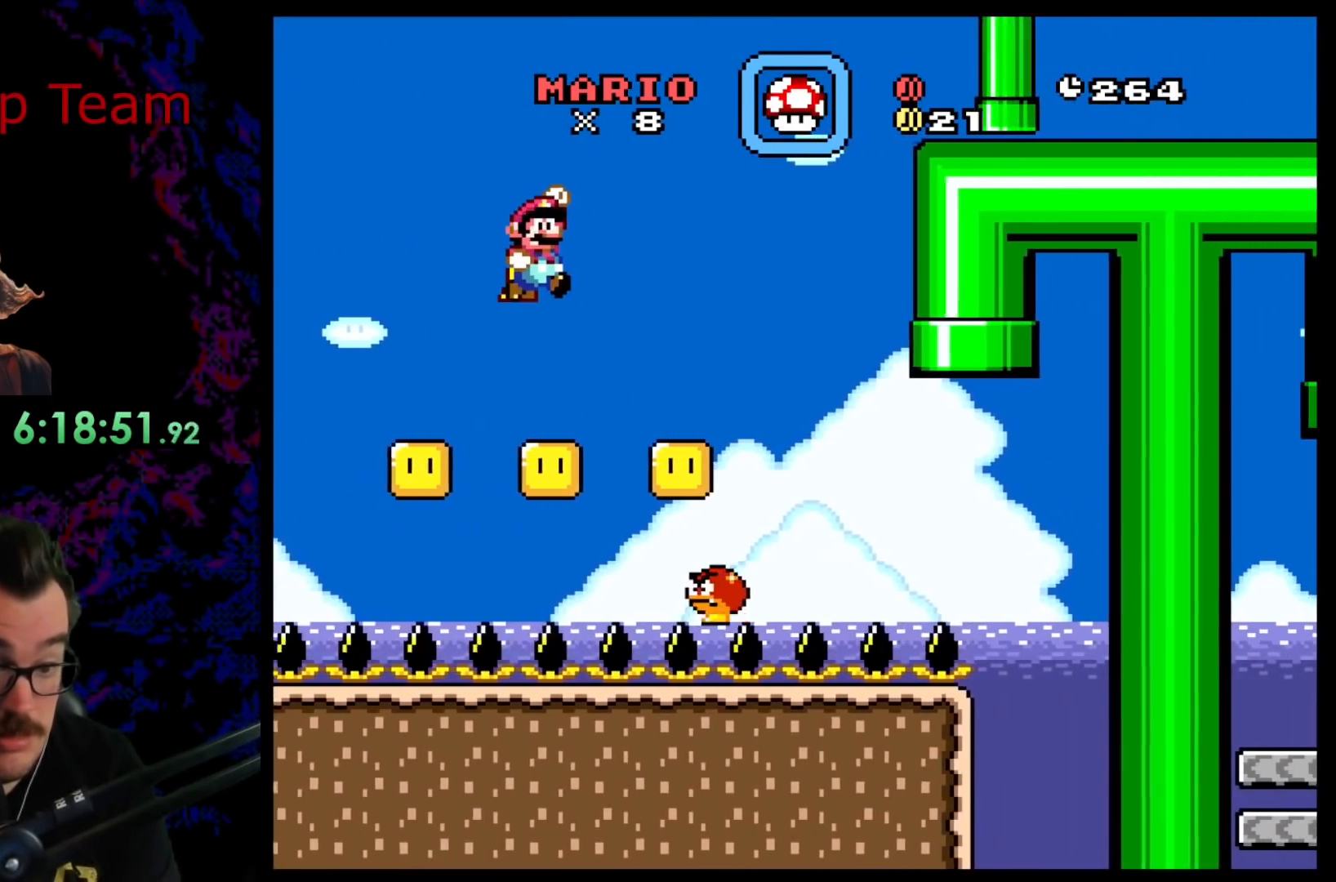
{"buttons": ["B", "Y", "DPAD_LEFT"], "events": [[150, "B", "down"], [450, "DPAD_DOWN", "down"], [450, "DPAD_RIGHT", "up"], [467, "DPAD_DOWN", "up"], [467, "DPAD_LEFT", "down"]]}
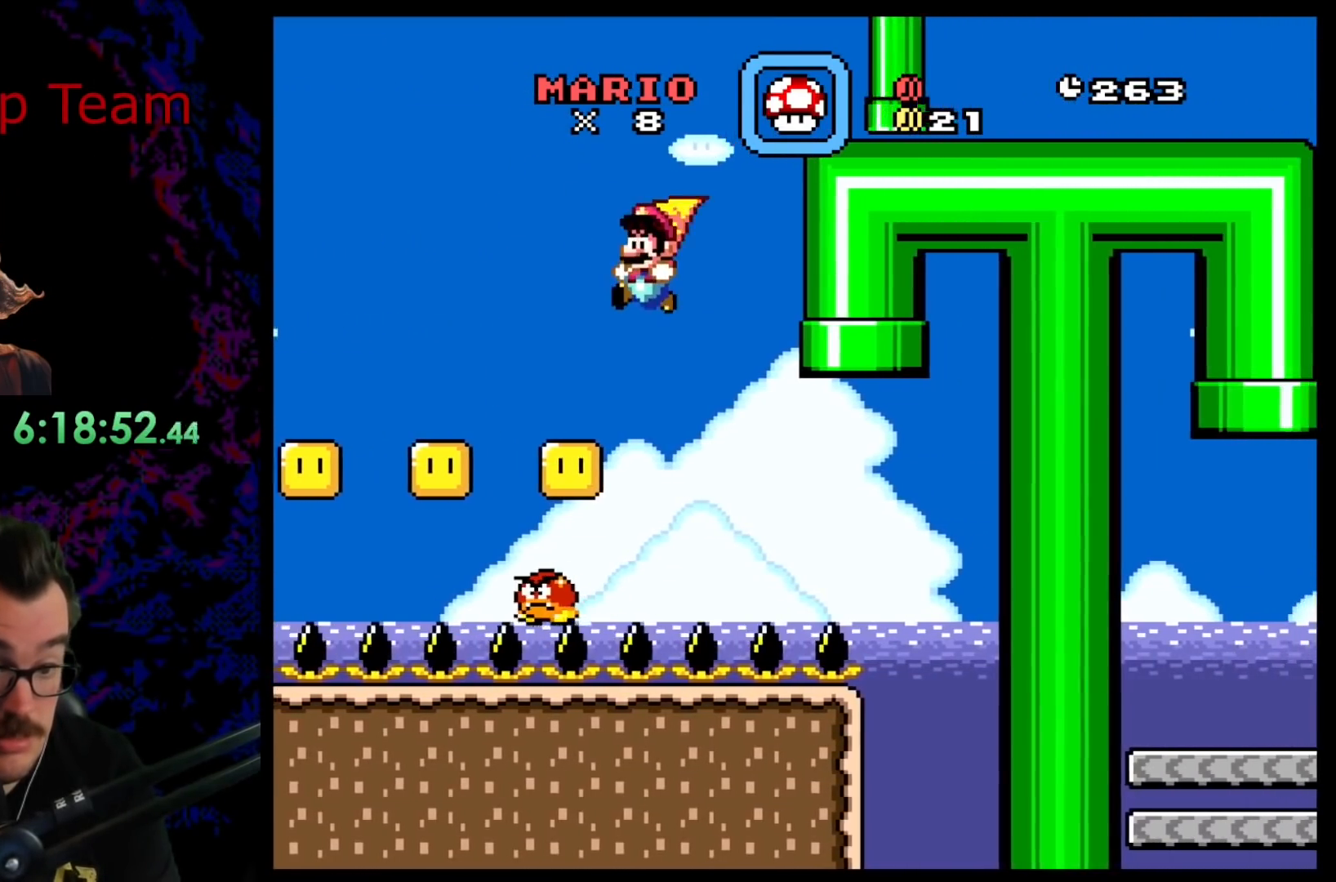
{"buttons": ["B", "Y"], "events": [[67, "DPAD_LEFT", "up"]]}
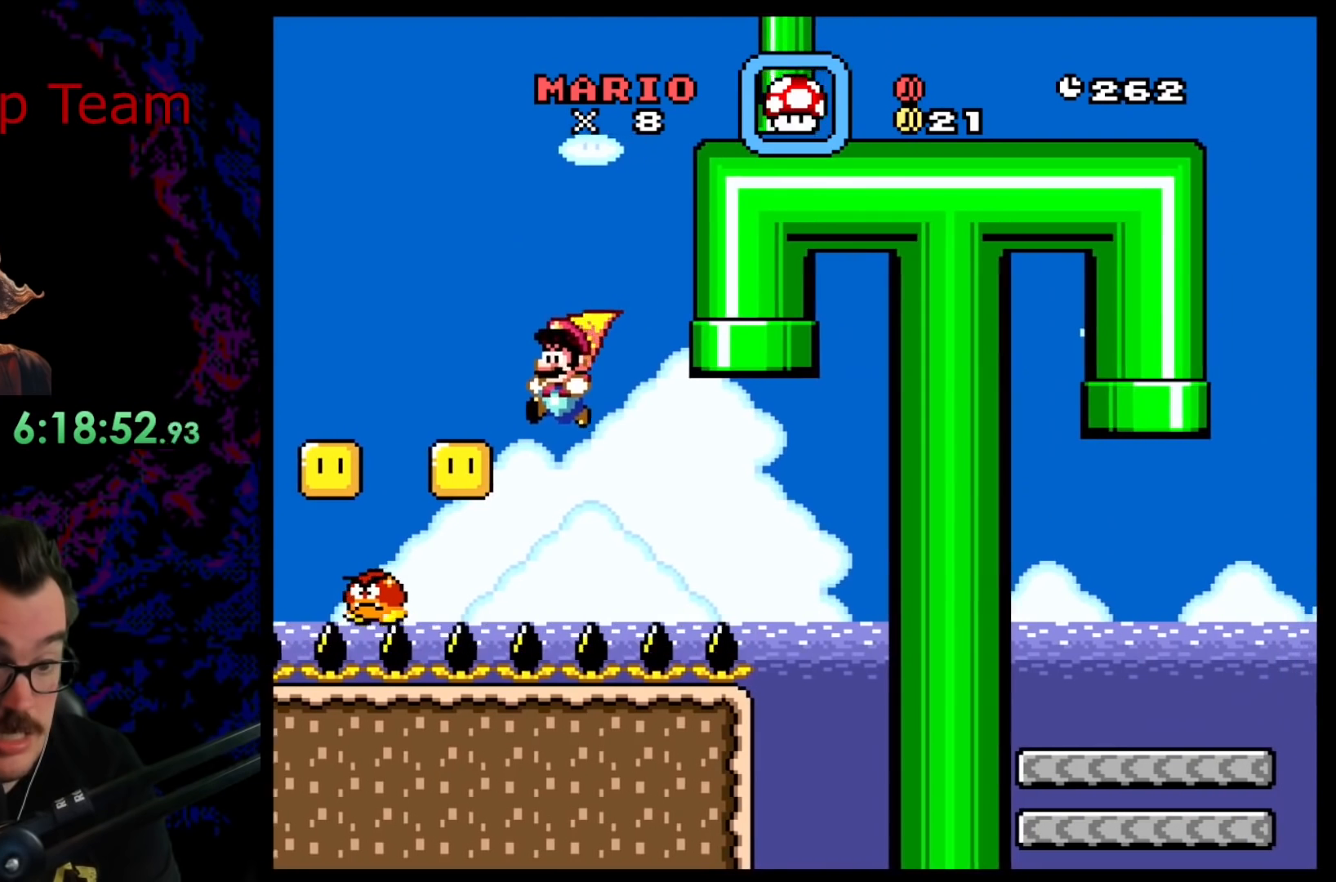
{"buttons": ["Y"], "events": [[67, "DPAD_RIGHT", "down"], [217, "DPAD_RIGHT", "up"], [283, "B", "up"]]}
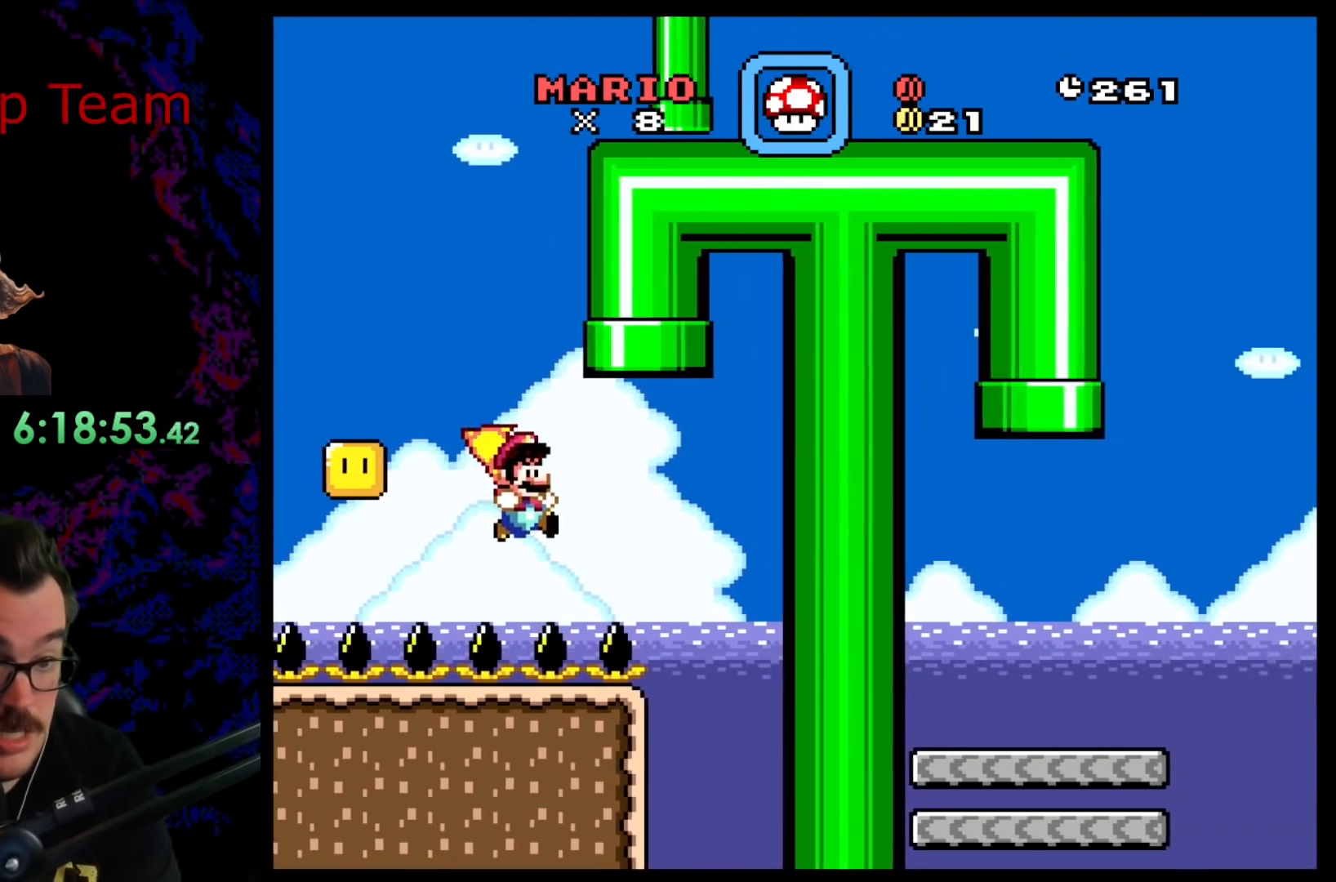
{"buttons": ["Y"], "events": []}
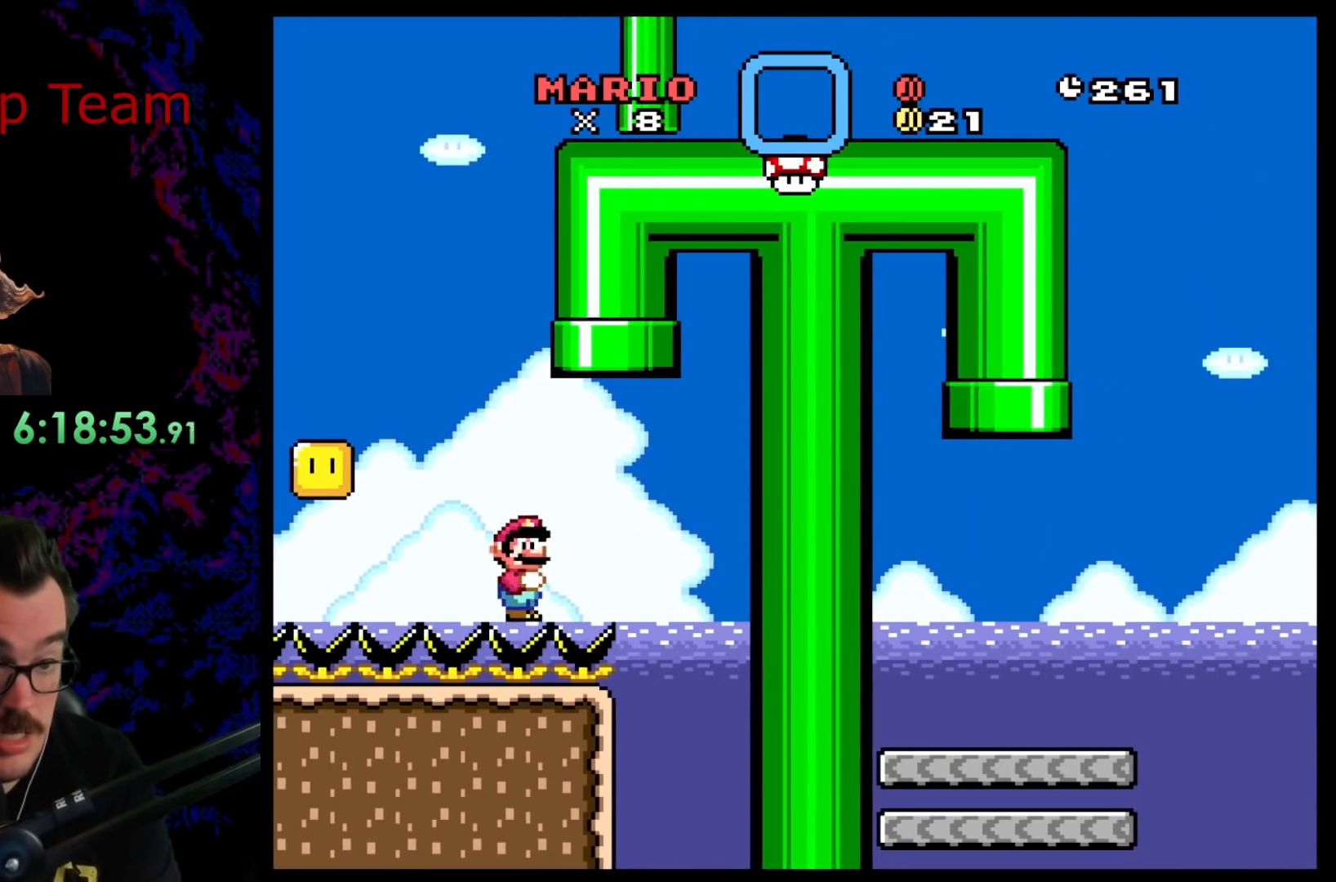
{"buttons": ["Y"], "events": []}
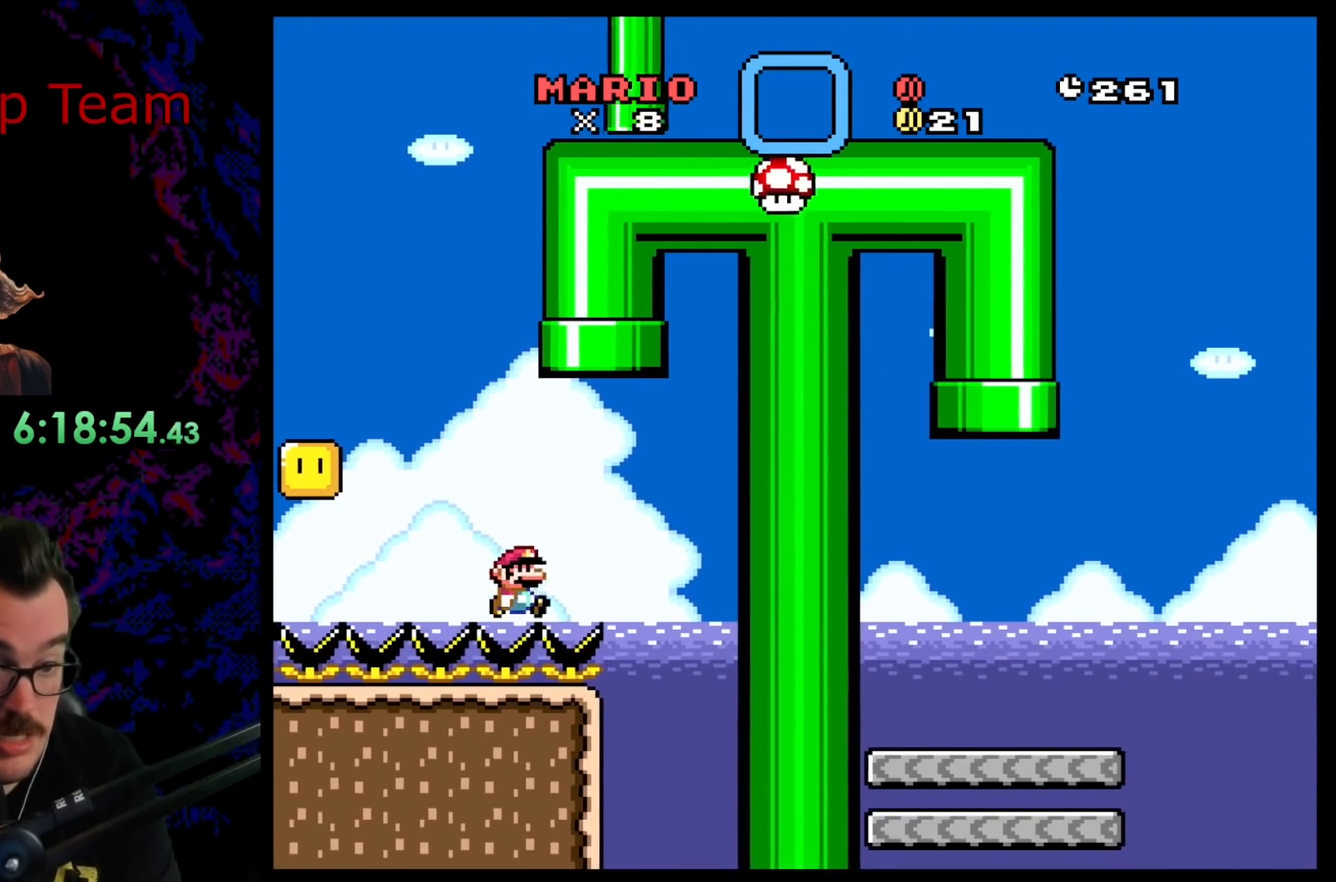
{"buttons": ["B", "Y", "DPAD_UP", "DPAD_RIGHT"], "events": [[350, "DPAD_RIGHT", "down"], [467, "B", "down"], [483, "DPAD_UP", "down"]]}
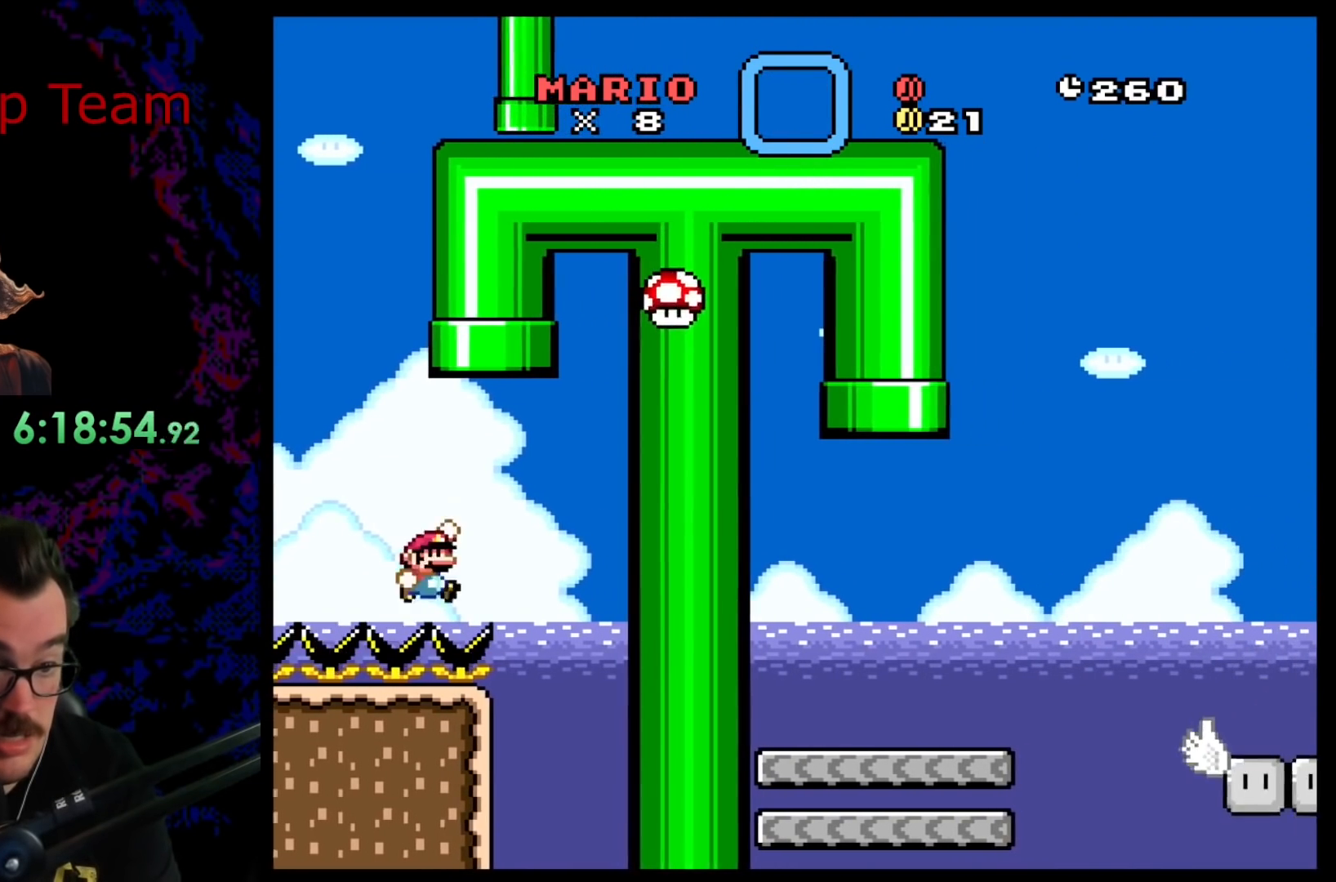
{"buttons": ["B", "Y"], "events": [[50, "DPAD_RIGHT", "up"], [133, "DPAD_LEFT", "down"], [300, "DPAD_LEFT", "up"], [367, "DPAD_UP", "up"]]}
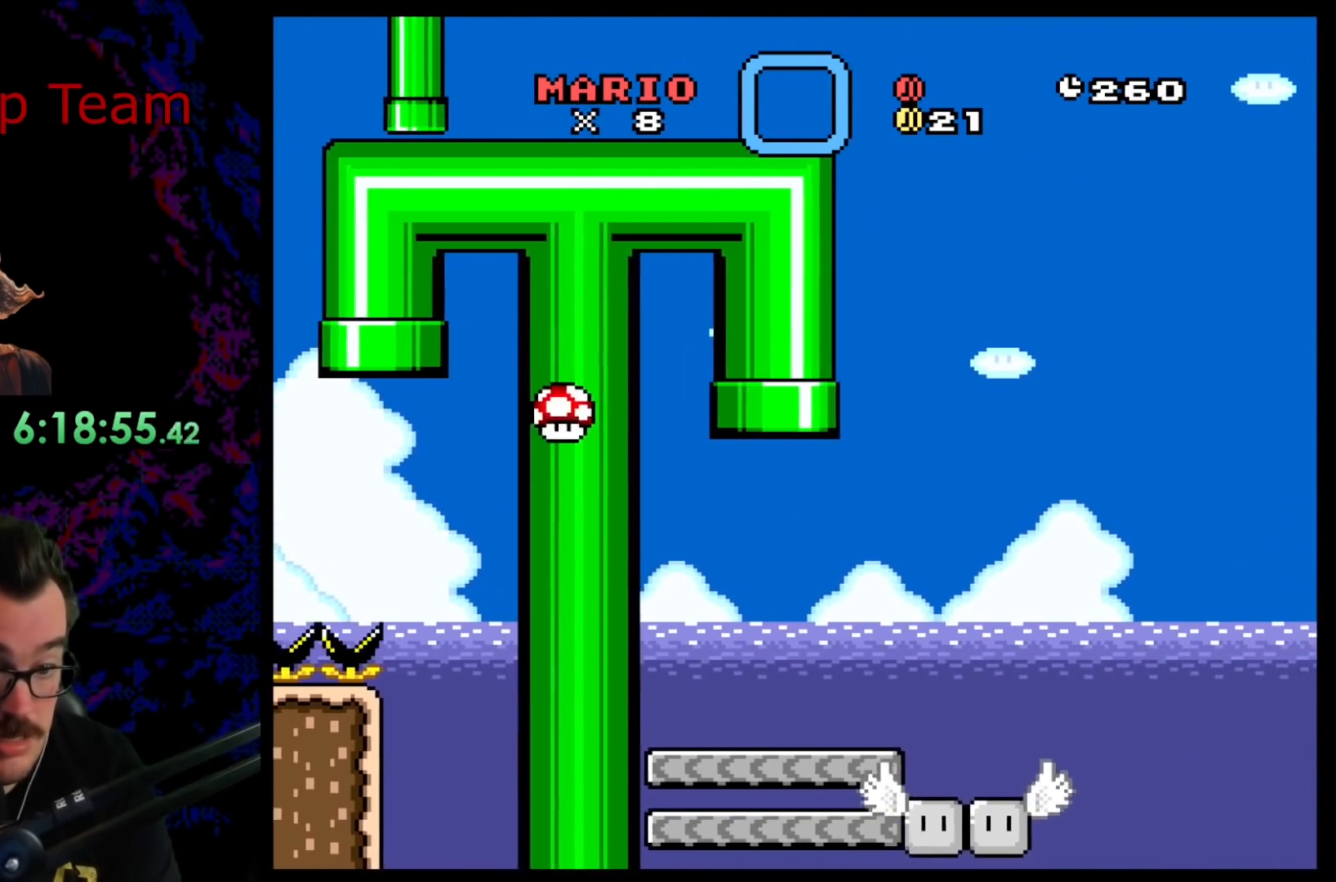
{"buttons": ["Y"], "events": [[17, "B", "up"]]}
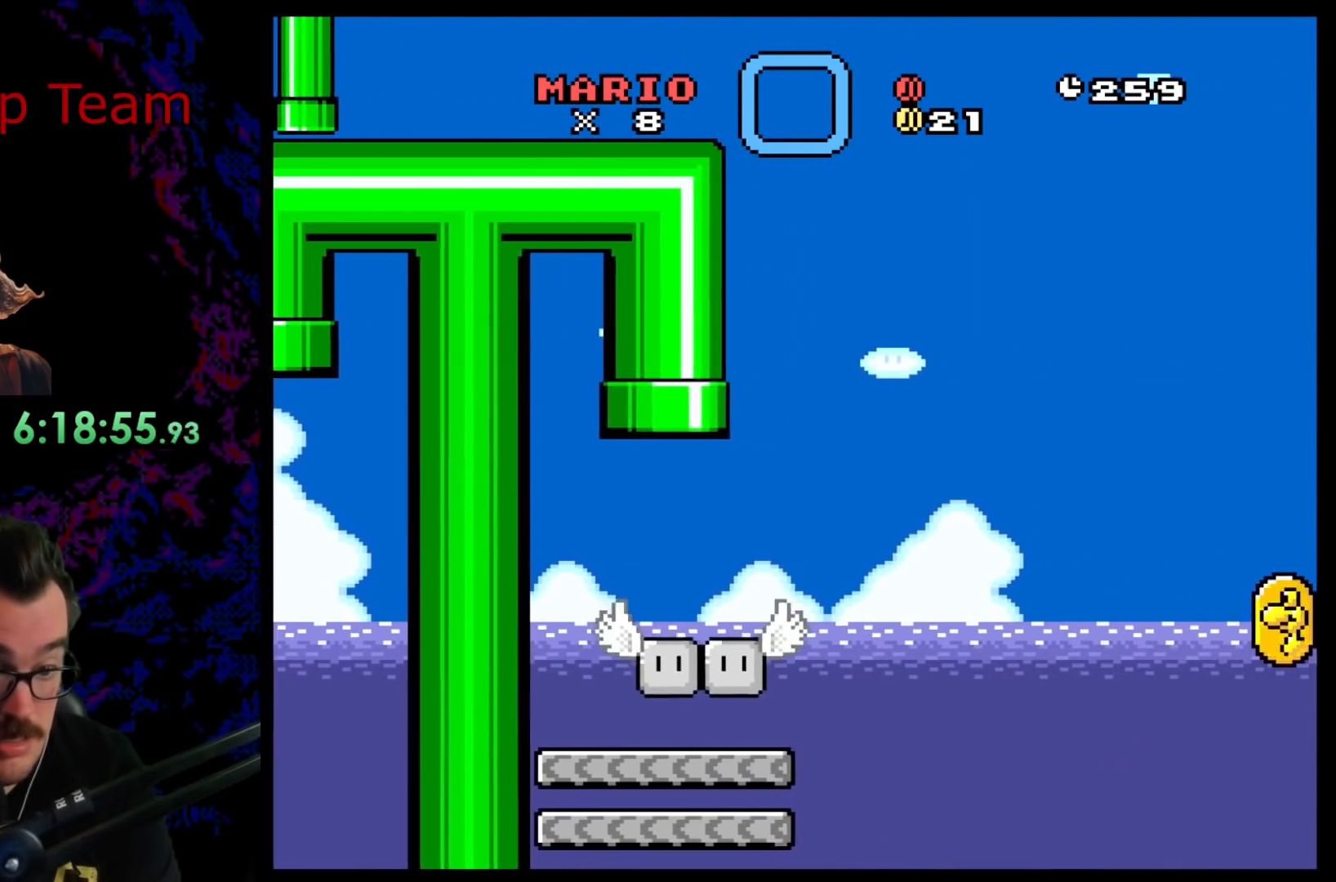
{"buttons": ["Y", "DPAD_DOWN"], "events": [[217, "DPAD_RIGHT", "down"], [233, "DPAD_RIGHT", "up"], [350, "DPAD_DOWN", "down"]]}
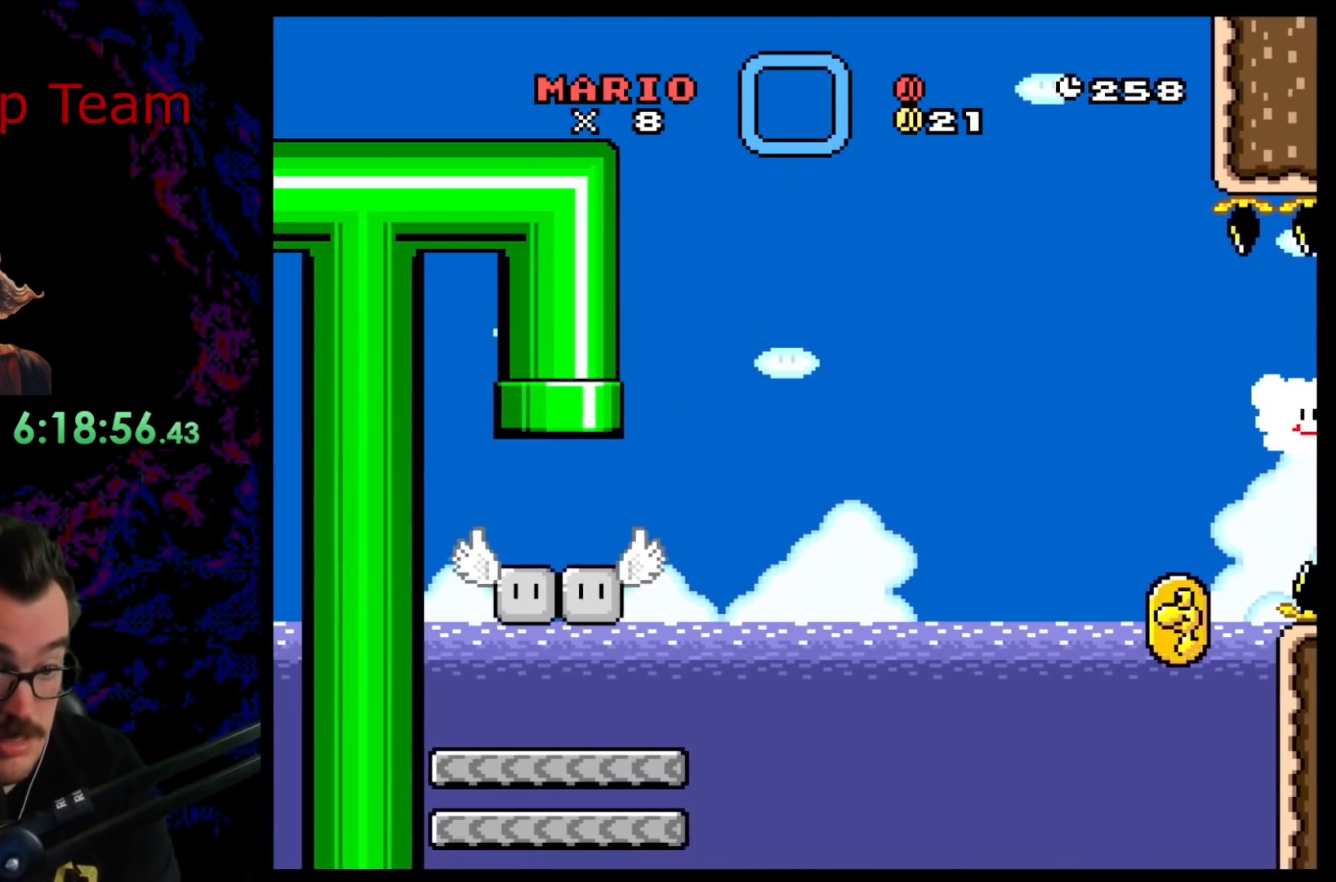
{"buttons": ["B", "Y", "DPAD_RIGHT"], "events": [[100, "DPAD_DOWN", "up"], [350, "DPAD_RIGHT", "down"], [500, "B", "down"]]}
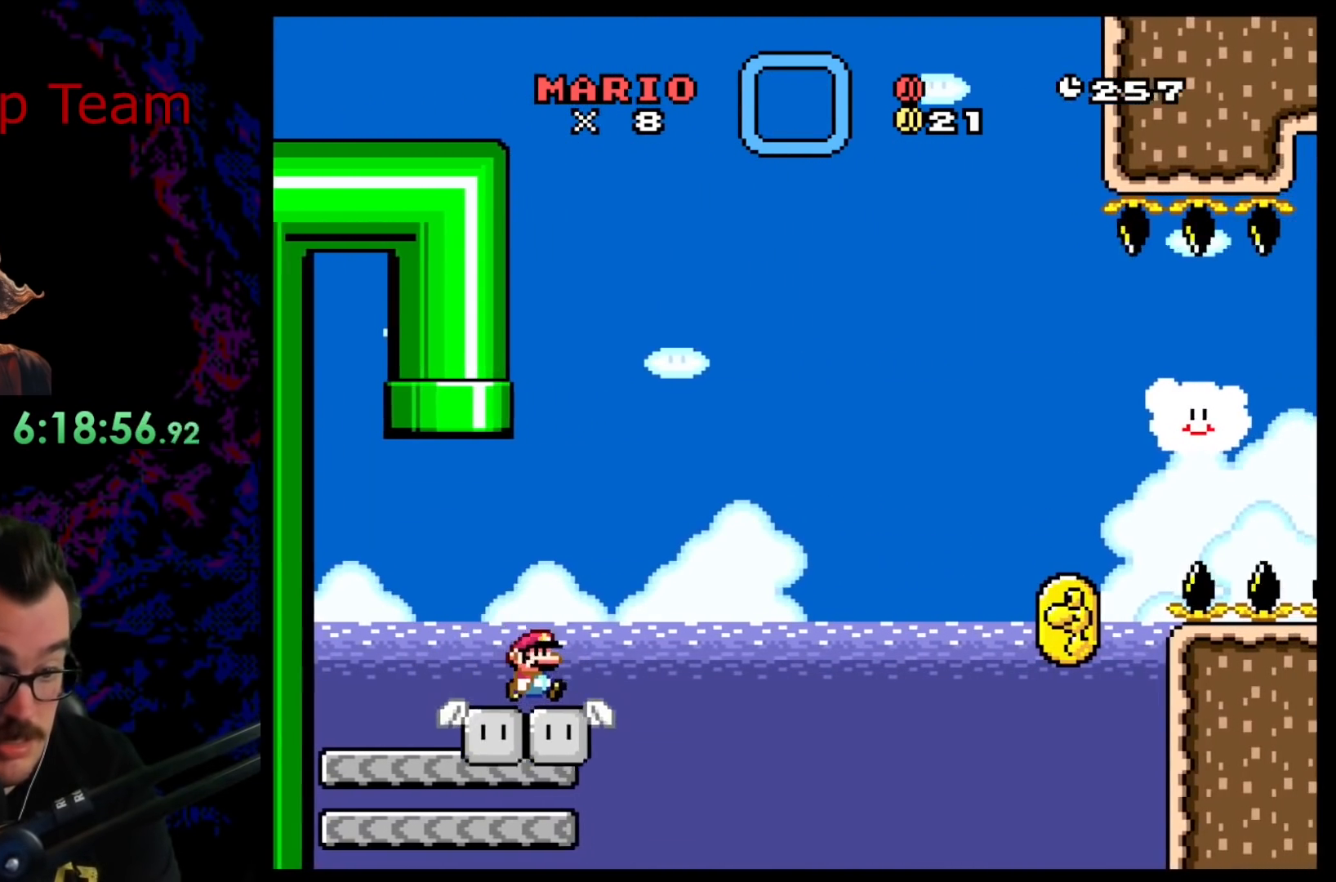
{"buttons": ["B", "Y", "DPAD_RIGHT"], "events": []}